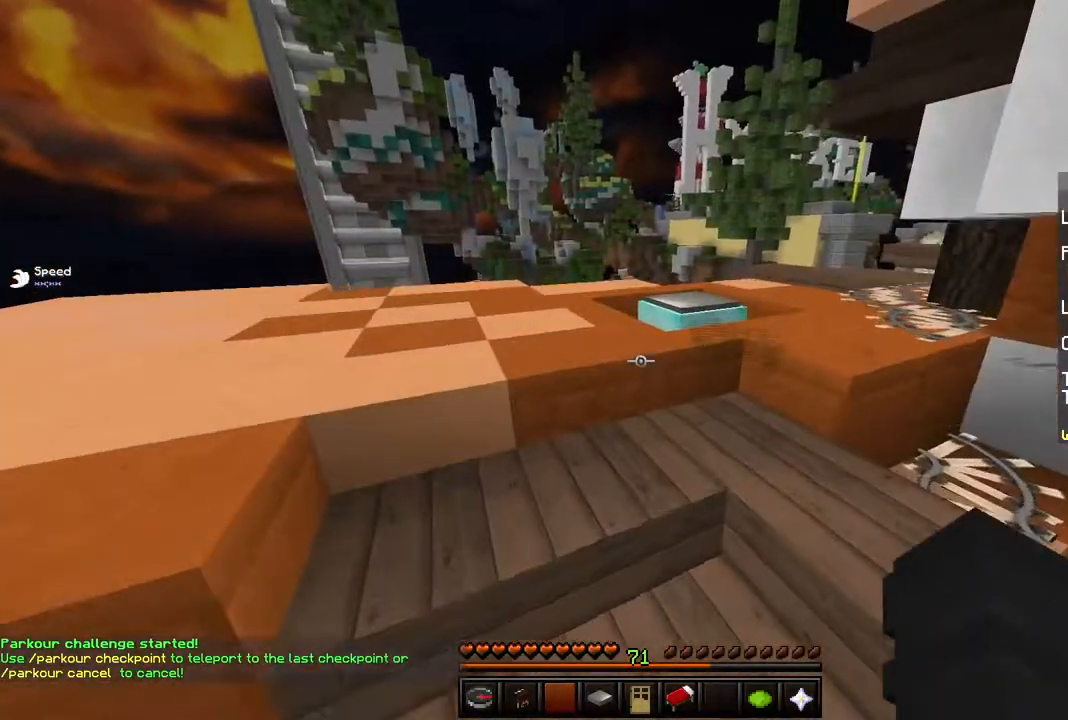
Gameplay with keyboard and mouse; each line is a JSON object with the keys and mouse buttons held at the frame after it. "events" lists presses ("down") and releases ("up") of "a", "d", "s", "shift", "space", "w", "mouse_left" and "mouse_right" between this image and that frame as [ms after this image, input, new state], when the widget could be followed in between. "mouse_left", "mouse_right" = the "left", "right" buttons of the "mouse" list. No other keys are recorded. Fast repeated clicks can show as one long hold. Mouse movement is not recorded.
{"keys": ["w"], "mouse": [], "events": []}
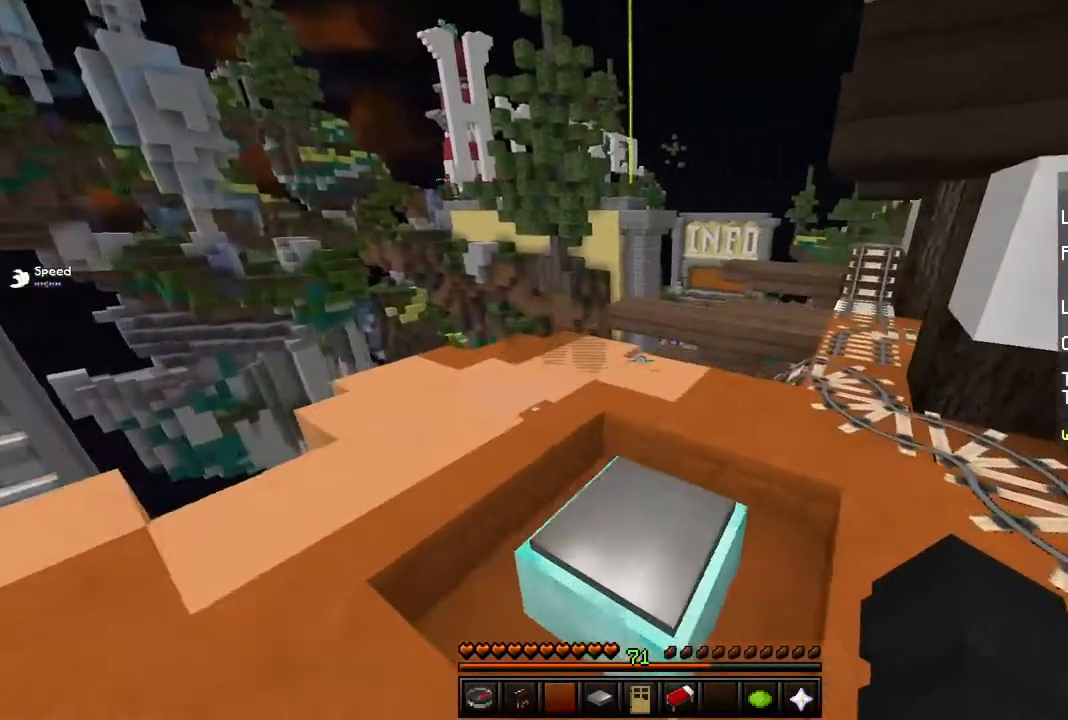
{"keys": ["space", "w"], "mouse": [], "events": [[383, "space", "down"]]}
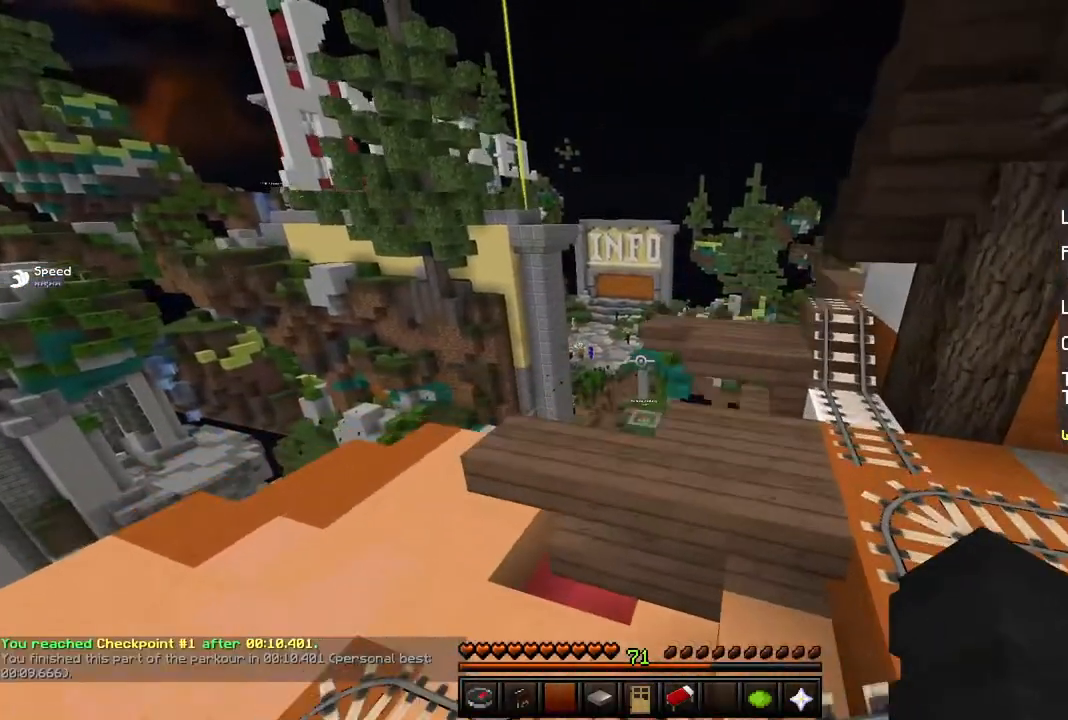
{"keys": ["space", "w"], "mouse": [], "events": [[201, "space", "up"], [434, "space", "down"]]}
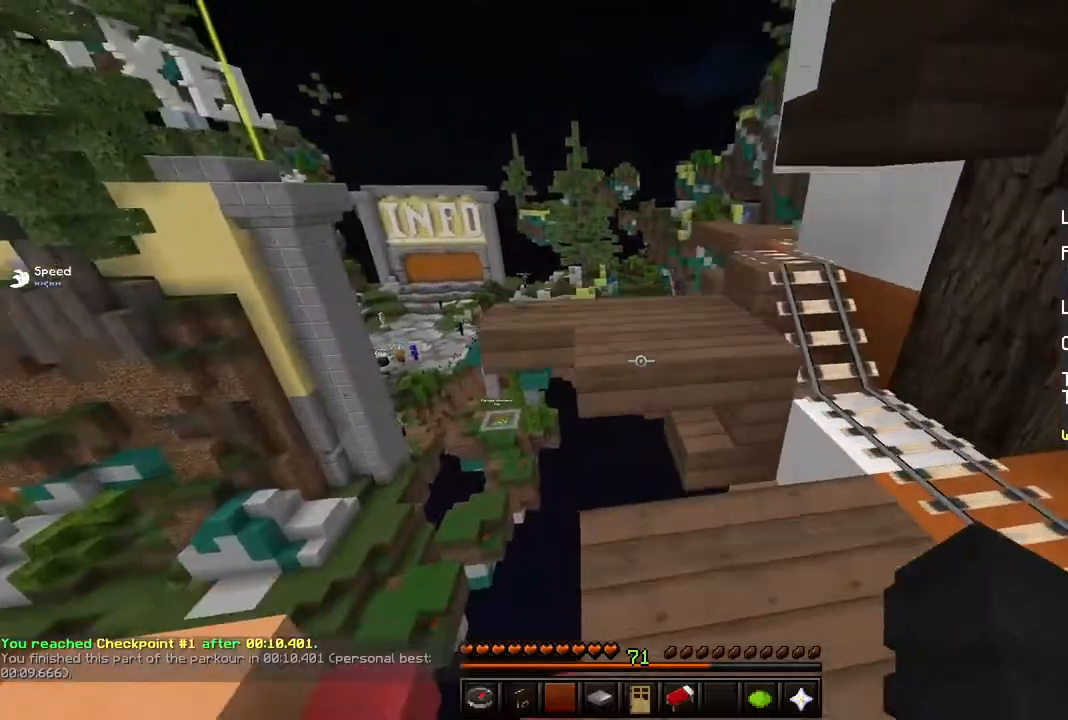
{"keys": ["w"], "mouse": [], "events": [[183, "space", "up"]]}
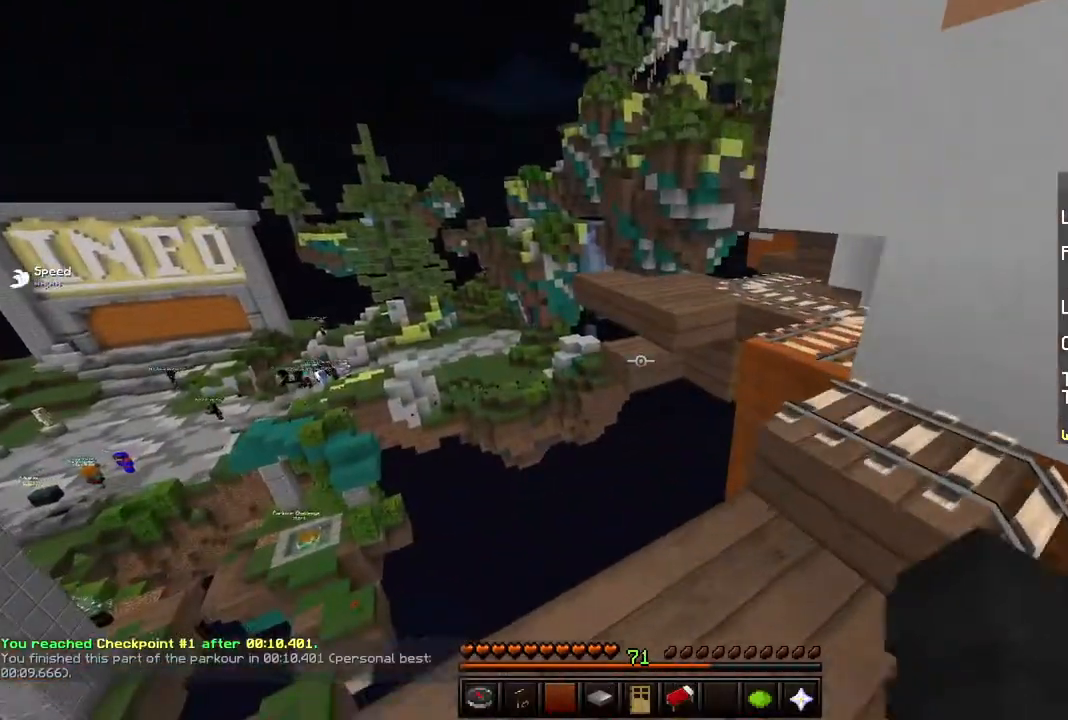
{"keys": ["w"], "mouse": [], "events": [[167, "space", "down"], [334, "space", "up"]]}
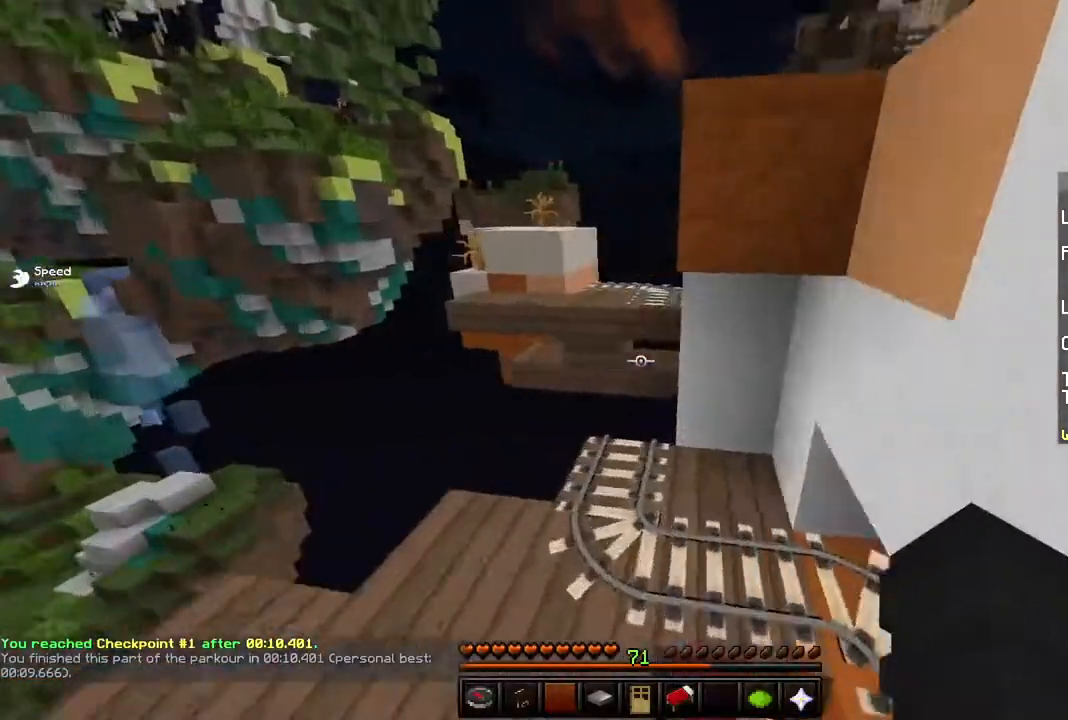
{"keys": ["space", "w"], "mouse": [], "events": [[400, "space", "down"]]}
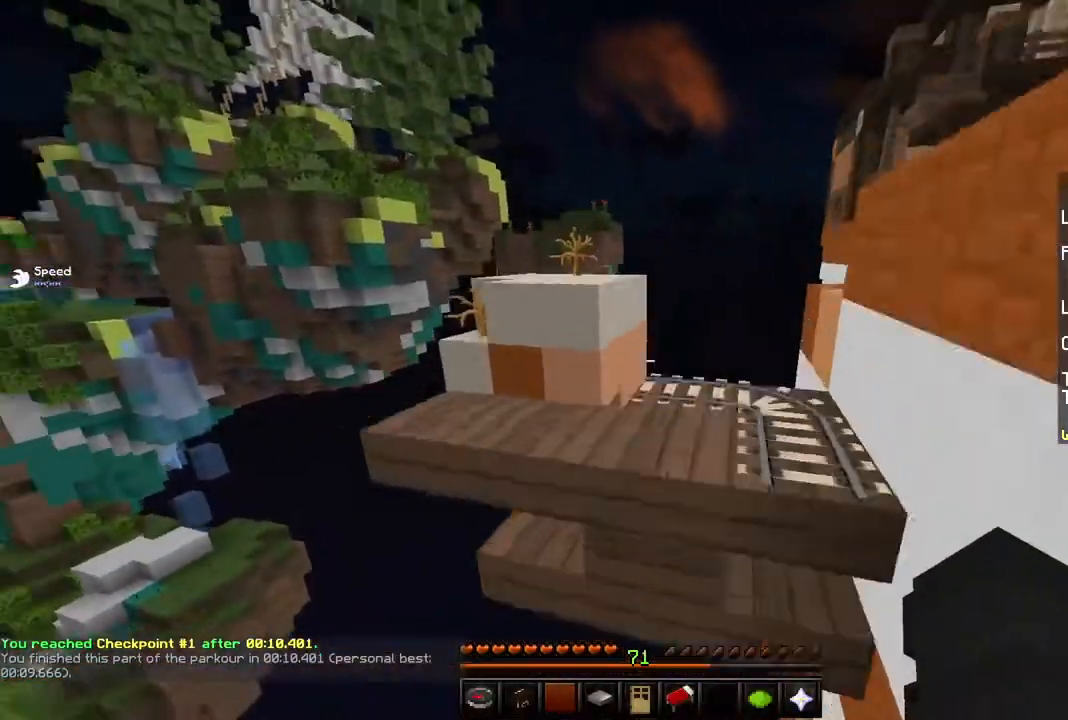
{"keys": ["space", "w"], "mouse": [], "events": [[217, "space", "up"], [501, "space", "down"]]}
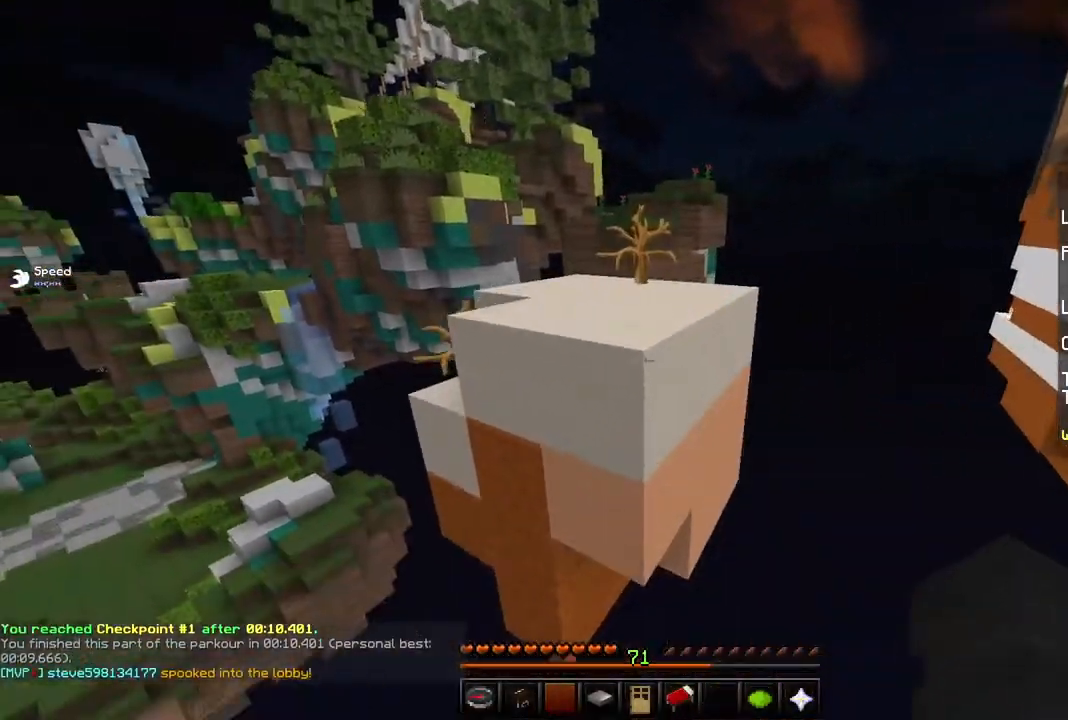
{"keys": ["a", "w"], "mouse": [], "events": [[267, "a", "down"], [283, "space", "up"]]}
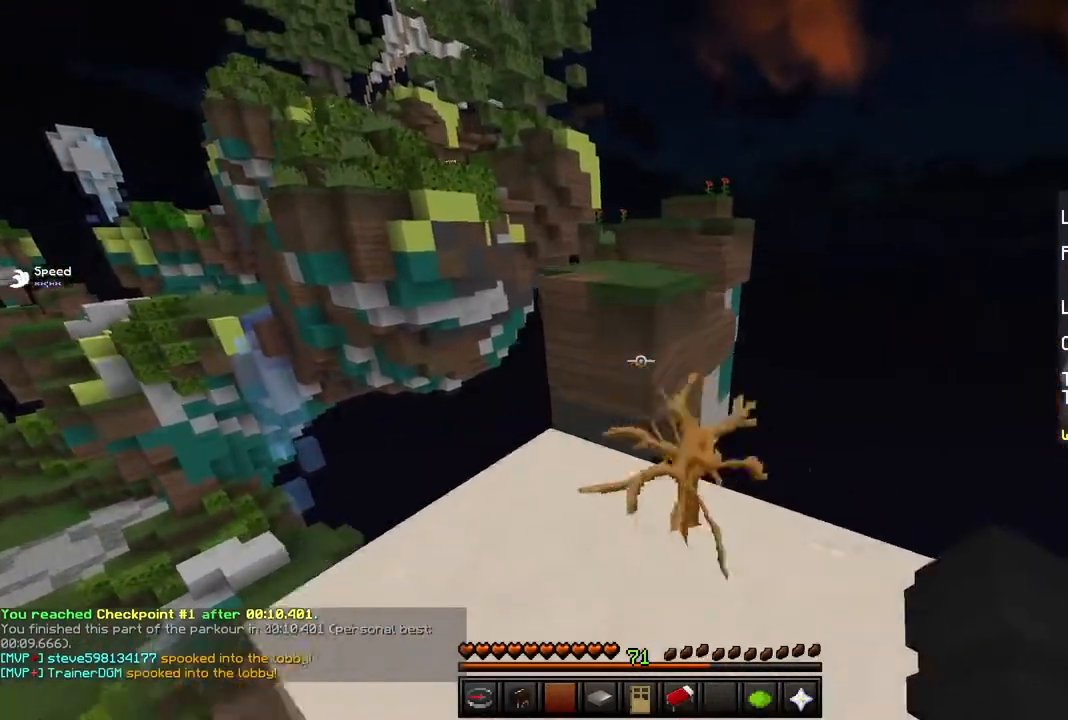
{"keys": ["space", "w"], "mouse": [], "events": [[184, "a", "up"], [401, "space", "down"]]}
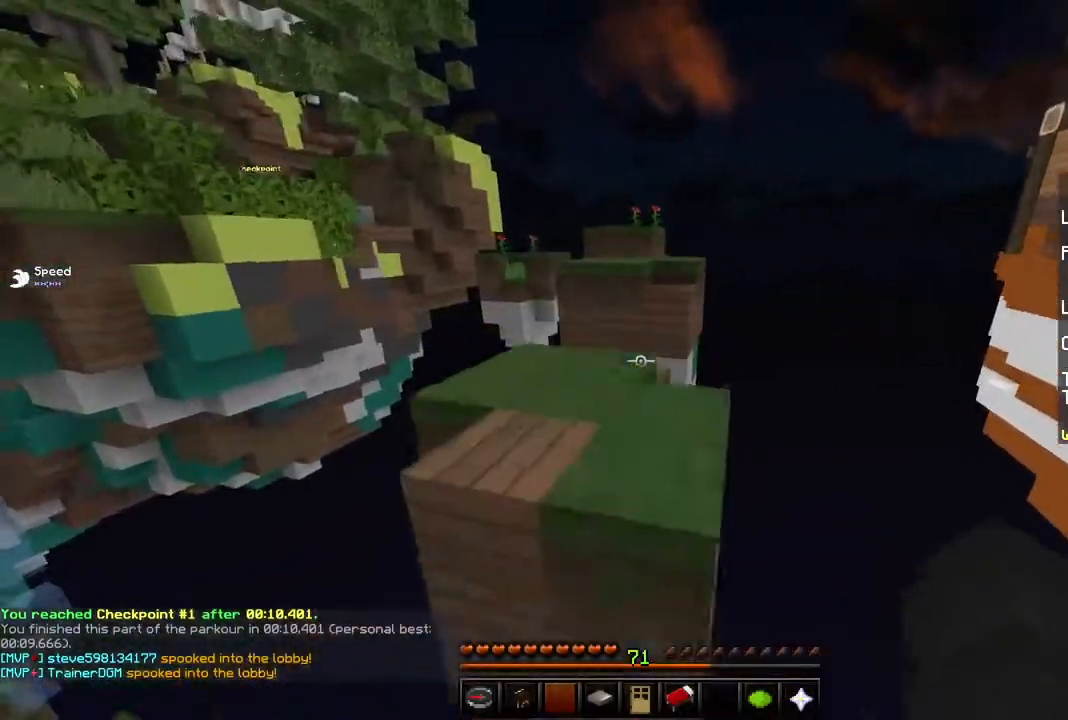
{"keys": ["w"], "mouse": [], "events": [[183, "space", "up"]]}
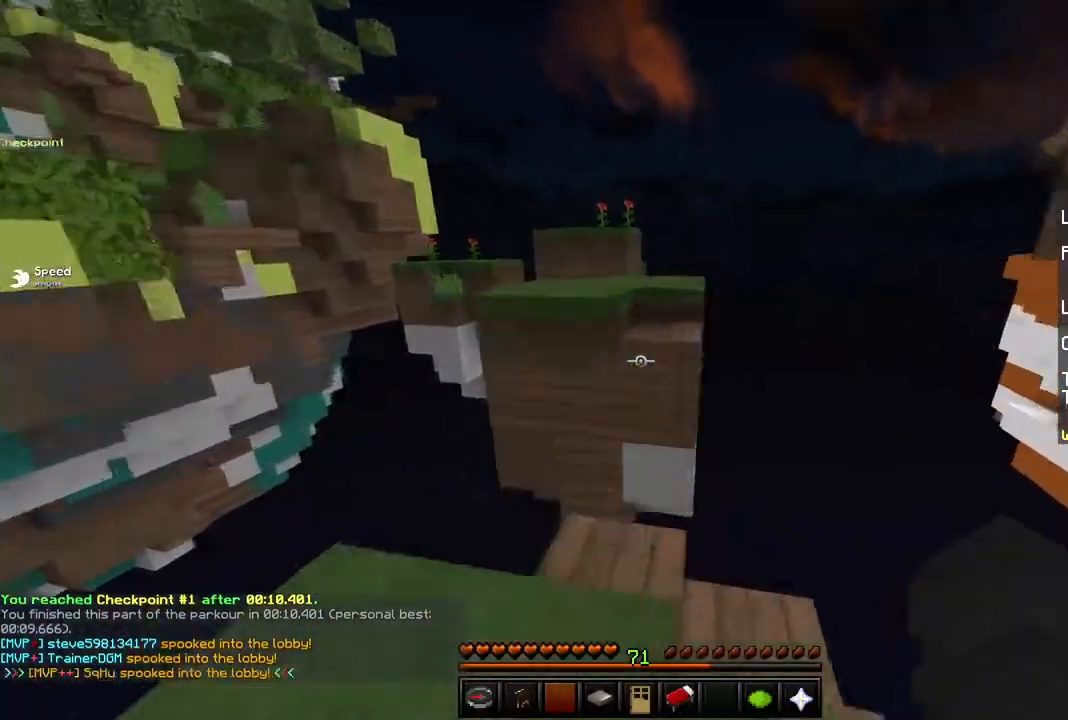
{"keys": ["space", "w"], "mouse": [], "events": [[184, "space", "down"]]}
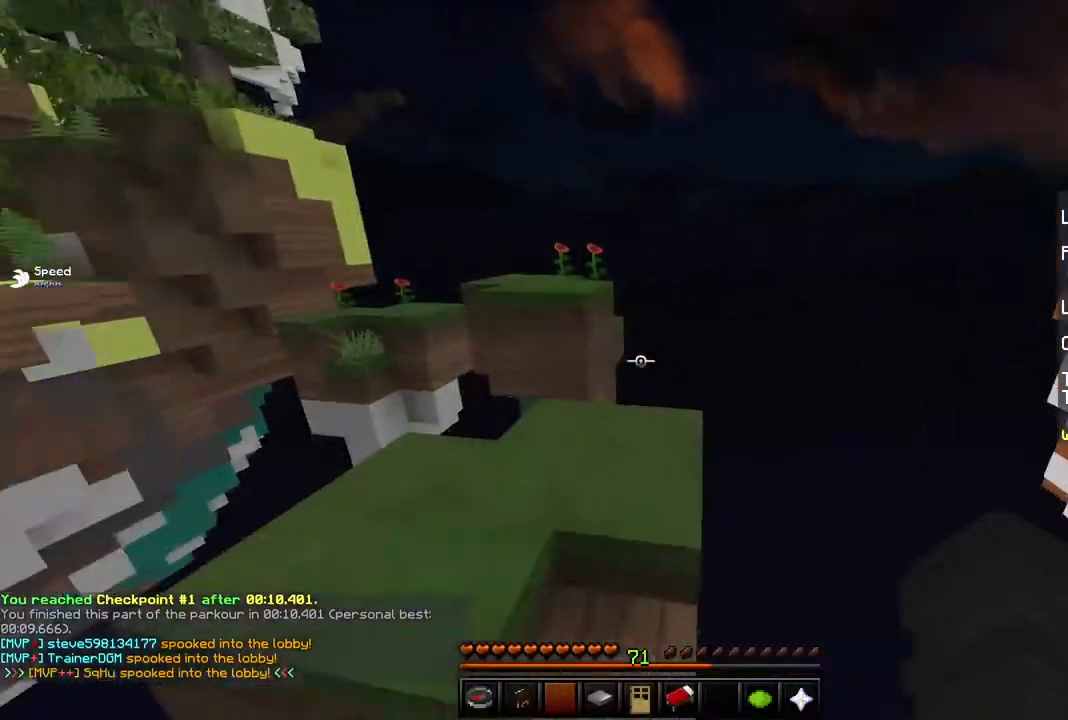
{"keys": ["w"], "mouse": [], "events": [[17, "space", "up"]]}
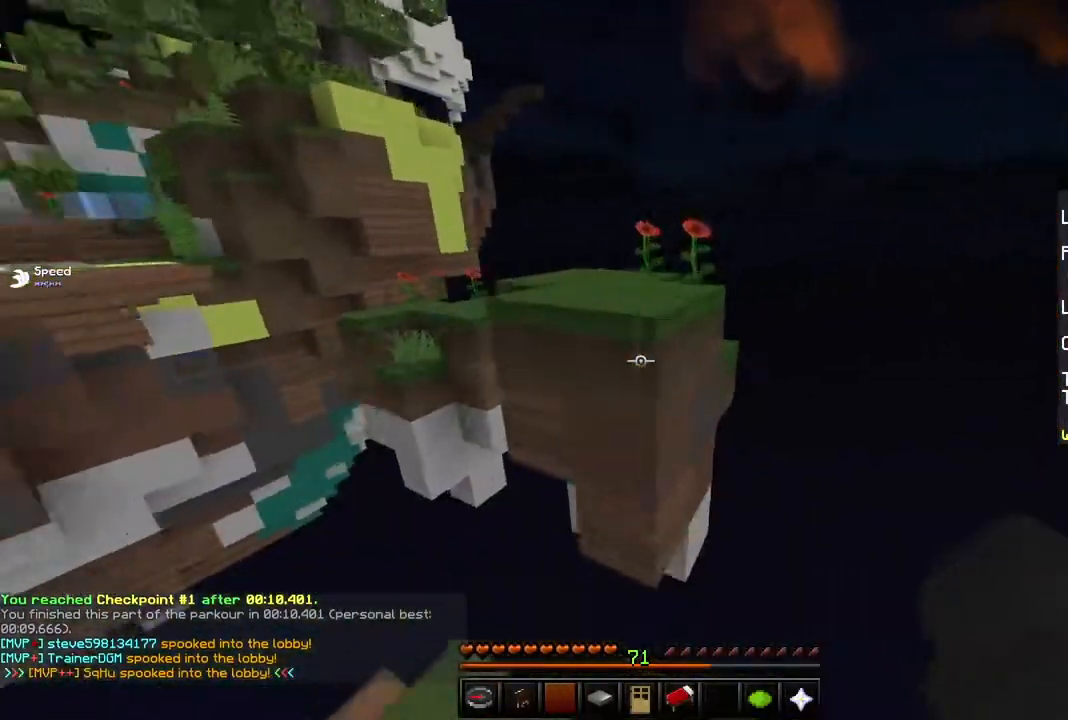
{"keys": ["w"], "mouse": [], "events": [[84, "space", "down"], [367, "space", "up"]]}
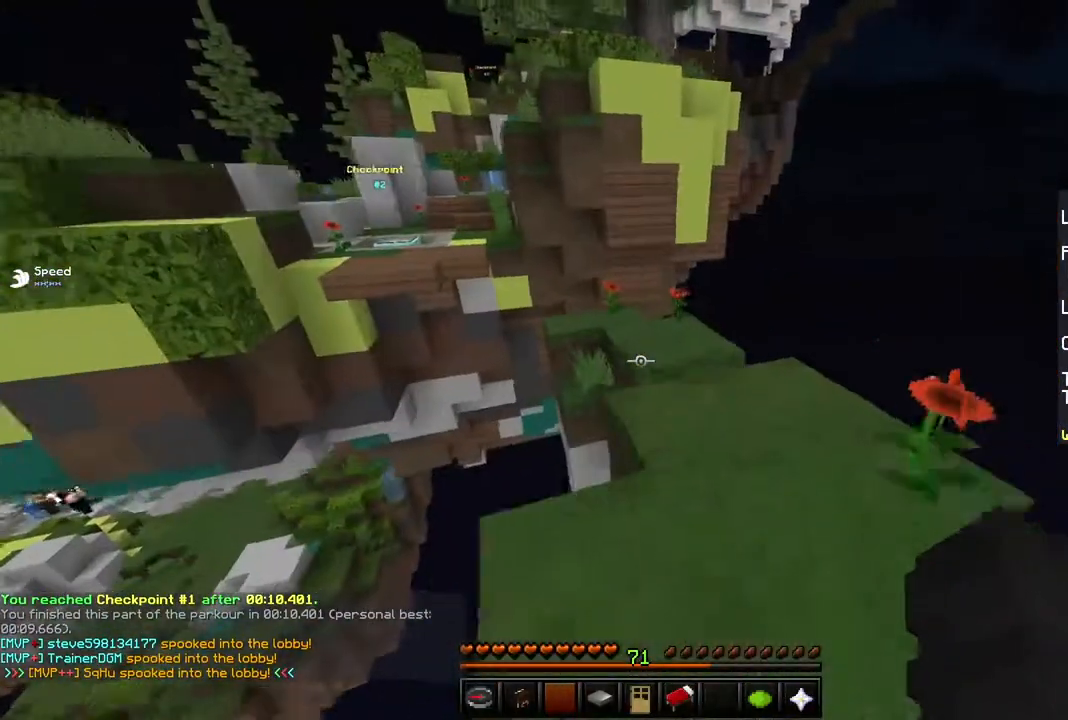
{"keys": ["space", "w"], "mouse": [], "events": [[283, "space", "down"]]}
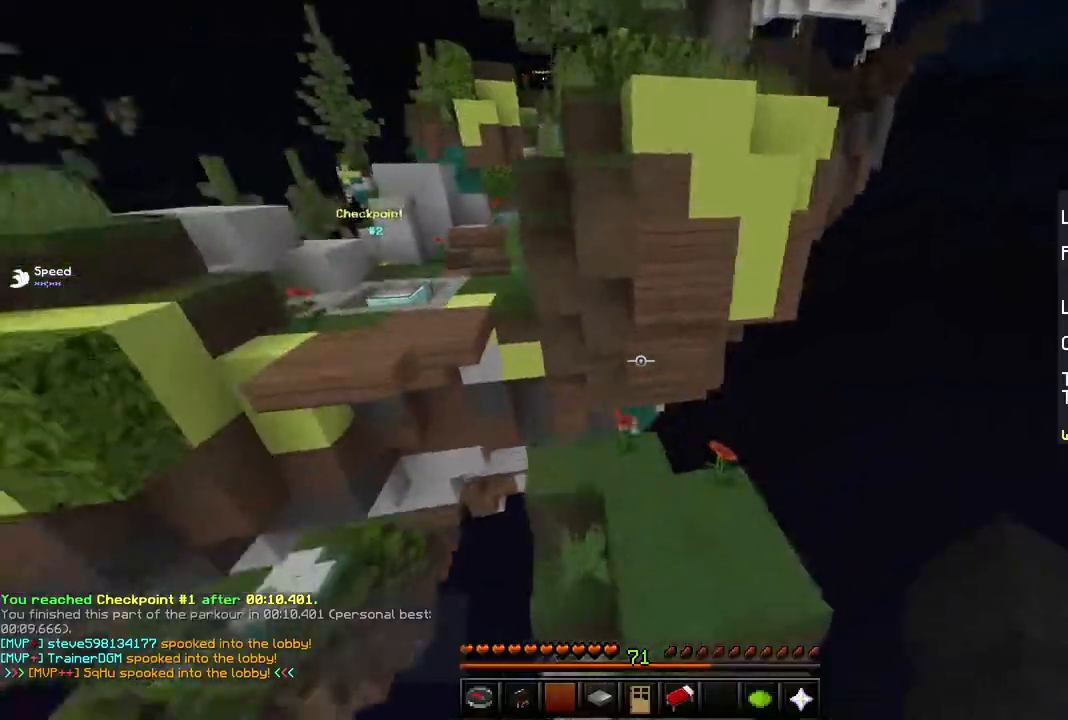
{"keys": ["w"], "mouse": [], "events": [[100, "space", "up"]]}
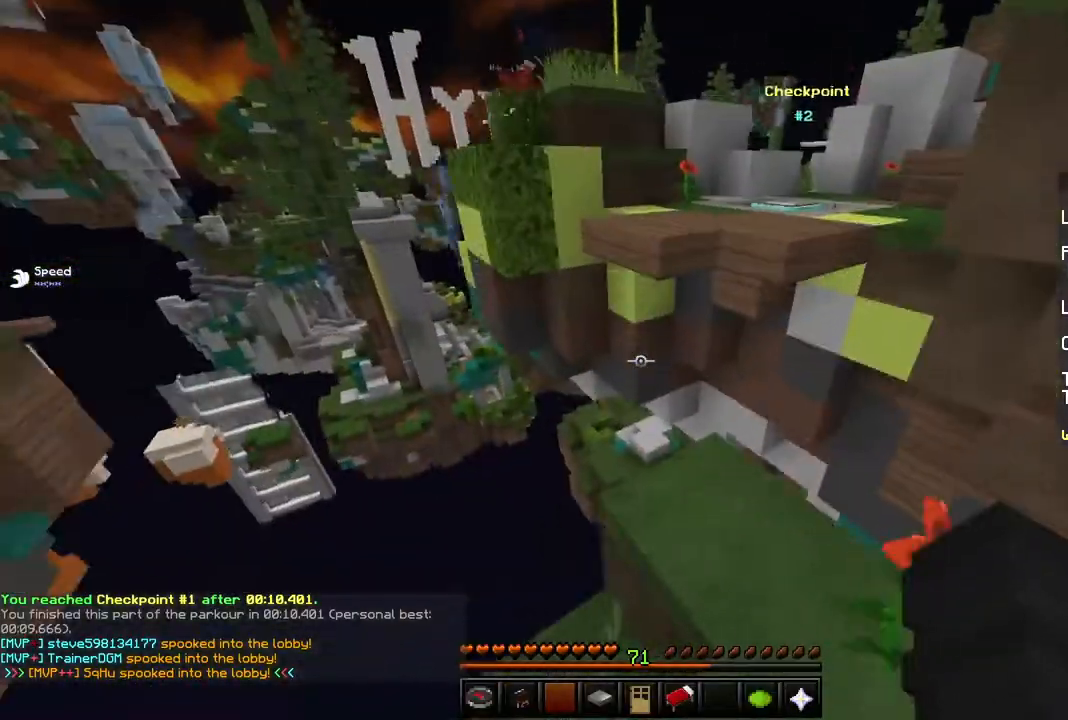
{"keys": ["space", "w"], "mouse": [], "events": [[283, "space", "down"]]}
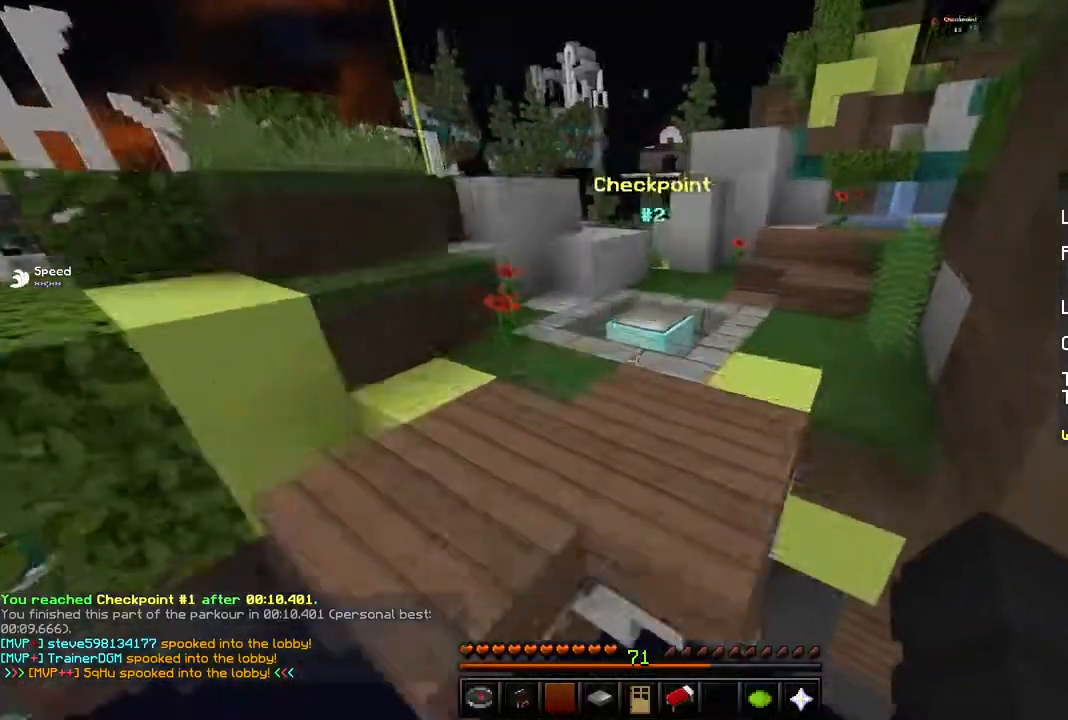
{"keys": ["w"], "mouse": [], "events": [[84, "space", "up"]]}
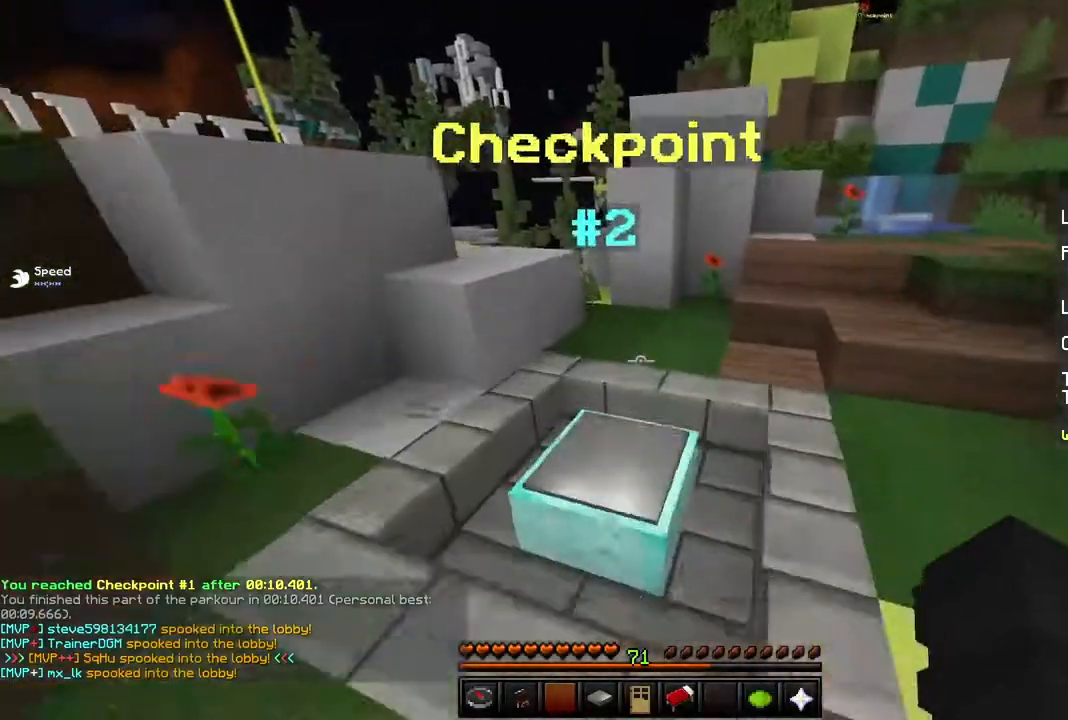
{"keys": ["space", "w"], "mouse": [], "events": [[484, "space", "down"]]}
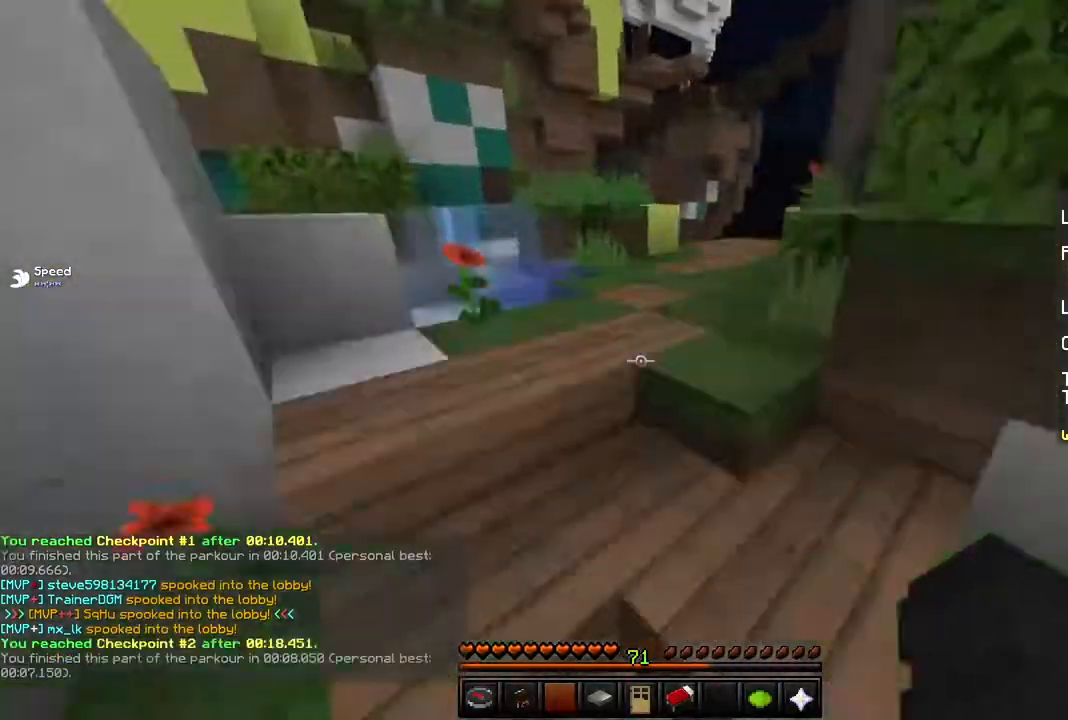
{"keys": ["space", "w"], "mouse": [], "events": [[284, "space", "up"], [417, "space", "down"]]}
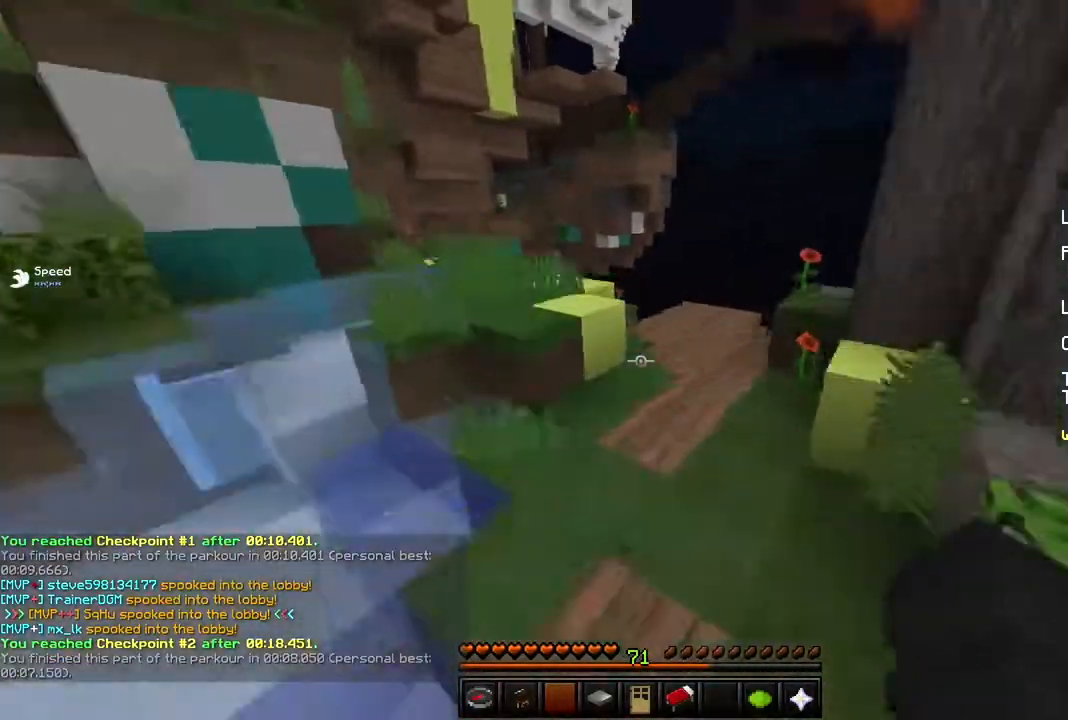
{"keys": ["space", "w"], "mouse": ["left"], "events": [[233, "space", "up"], [350, "space", "down"], [384, "mouse_left", "down"]]}
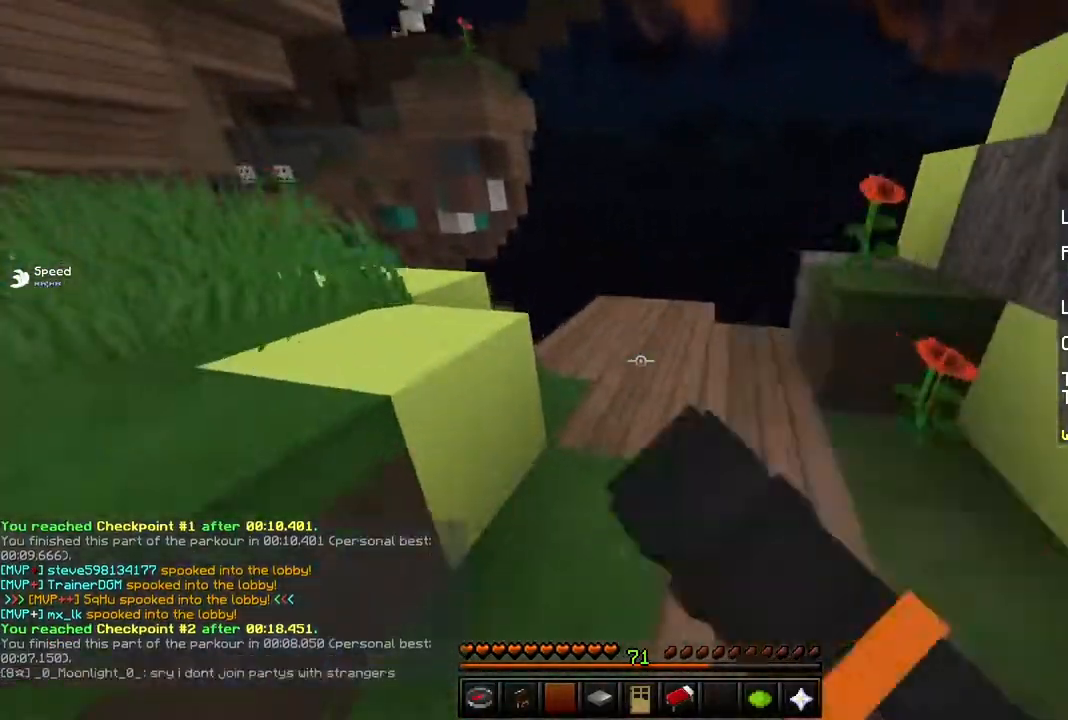
{"keys": ["space", "w"], "mouse": [], "events": [[251, "space", "up"], [384, "mouse_left", "up"], [451, "space", "down"]]}
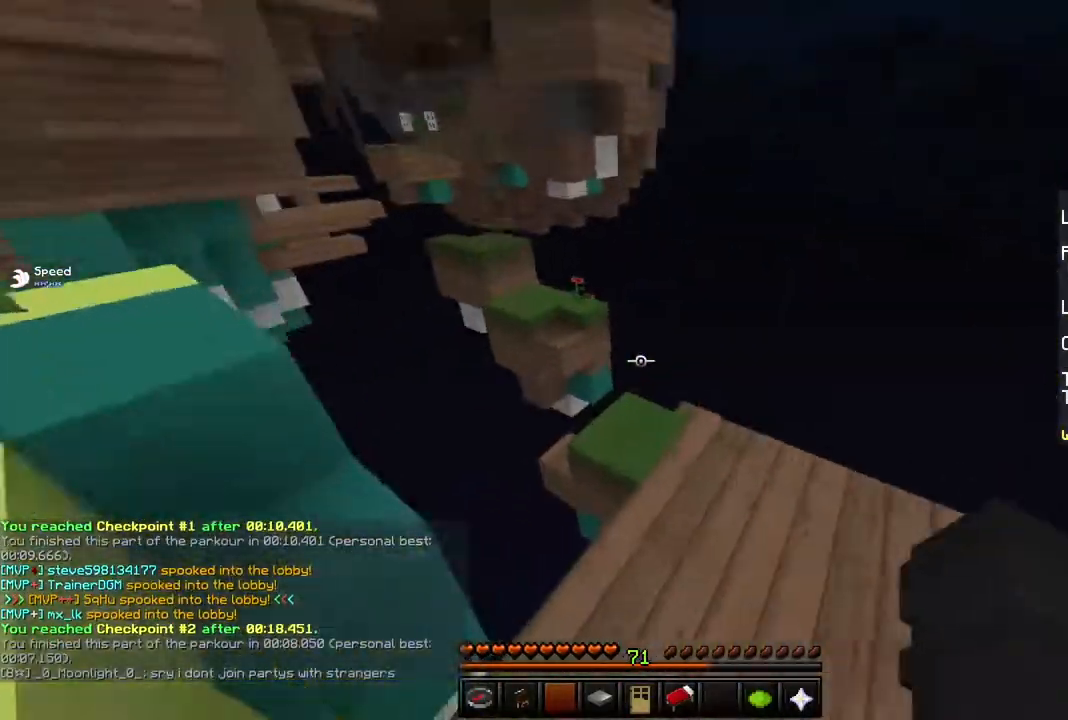
{"keys": ["w"], "mouse": [], "events": [[250, "space", "up"]]}
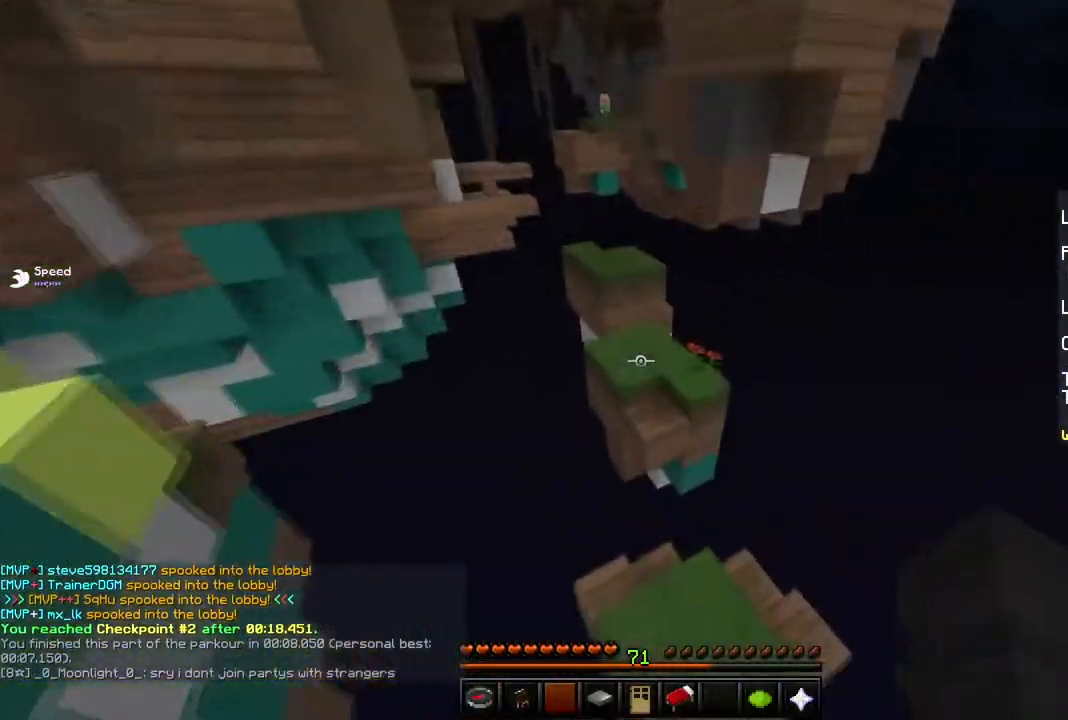
{"keys": ["space", "w"], "mouse": [], "events": [[334, "space", "down"]]}
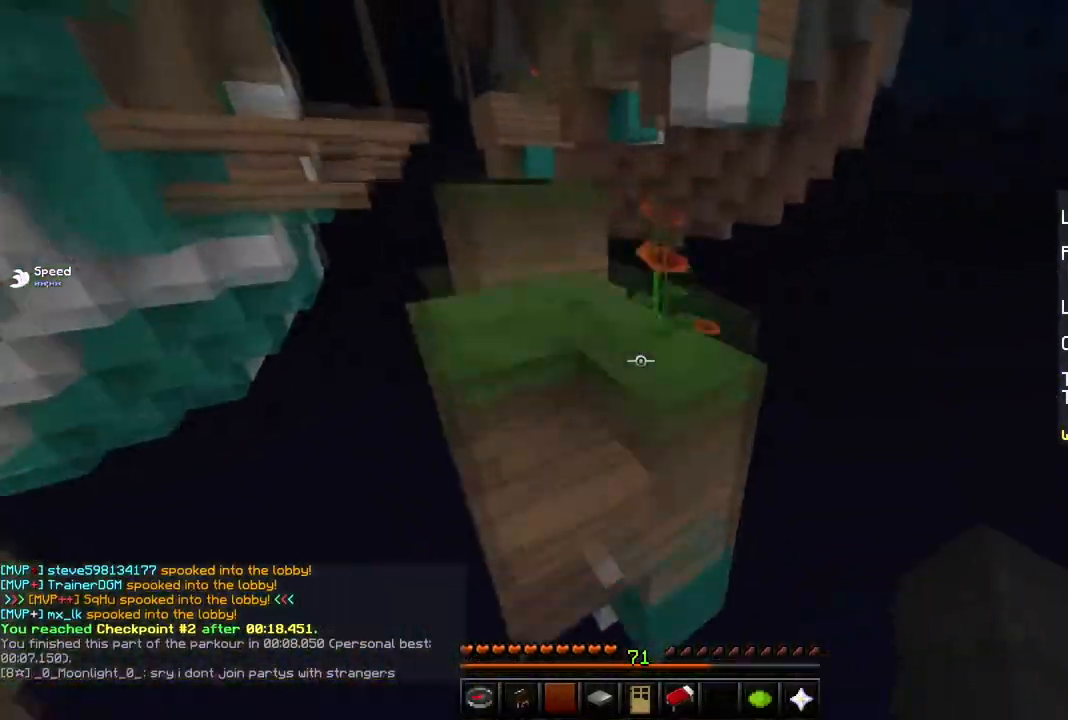
{"keys": ["w"], "mouse": [], "events": [[217, "space", "up"]]}
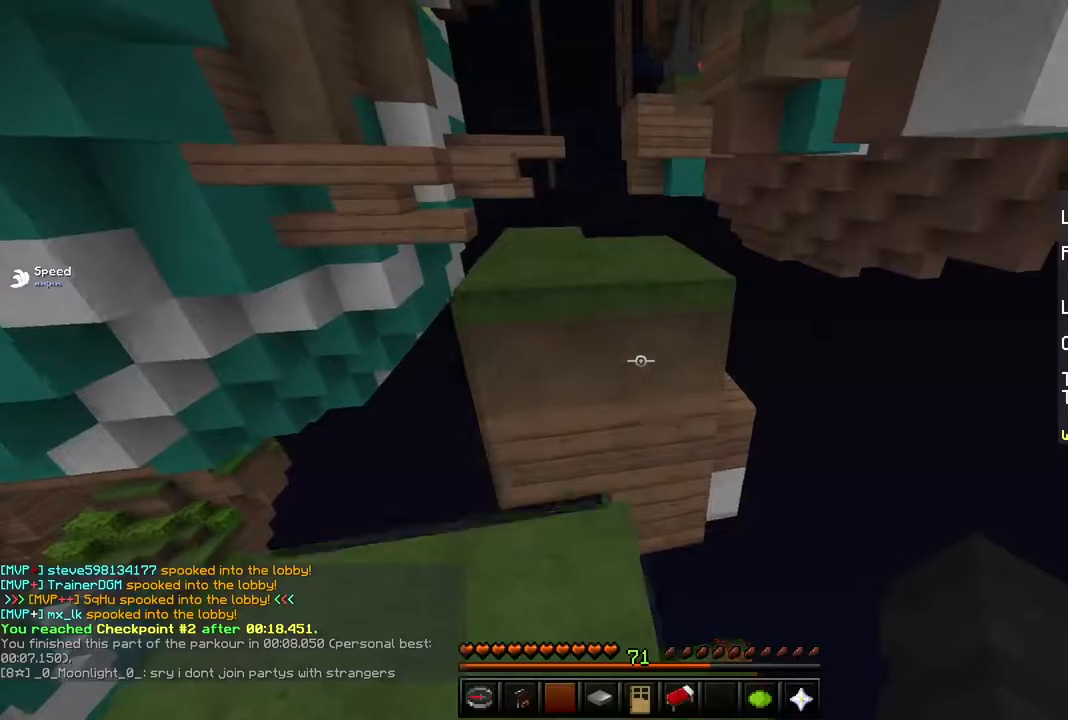
{"keys": ["w"], "mouse": [], "events": [[34, "space", "down"], [301, "space", "up"]]}
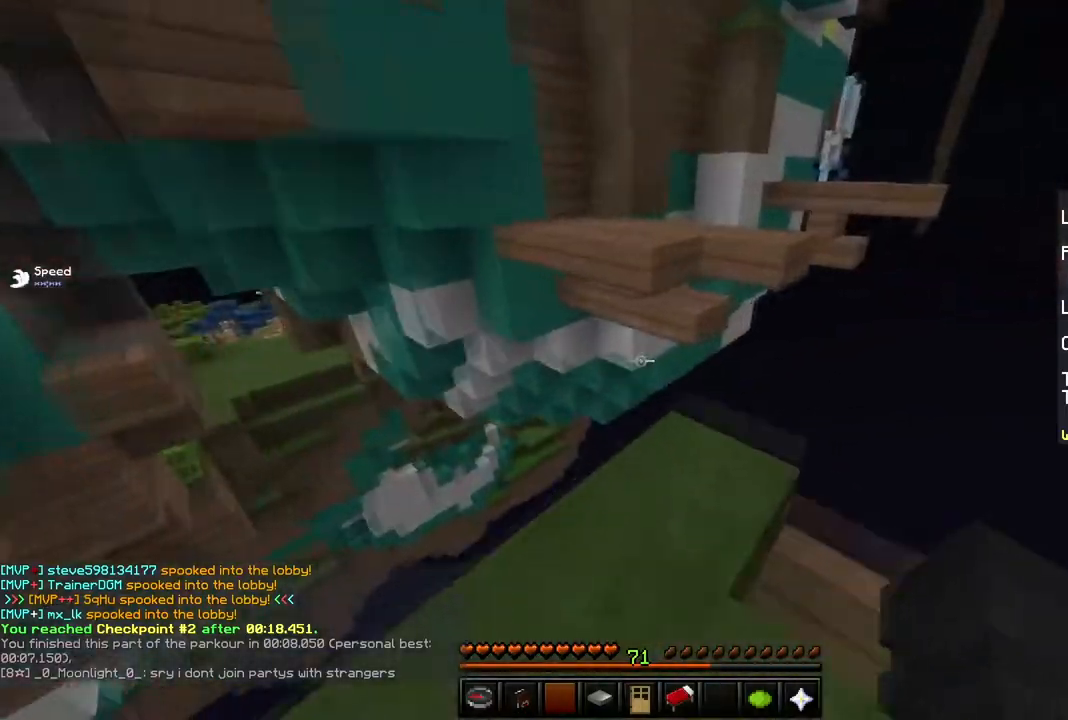
{"keys": ["w"], "mouse": [], "events": [[300, "space", "down"], [500, "space", "up"]]}
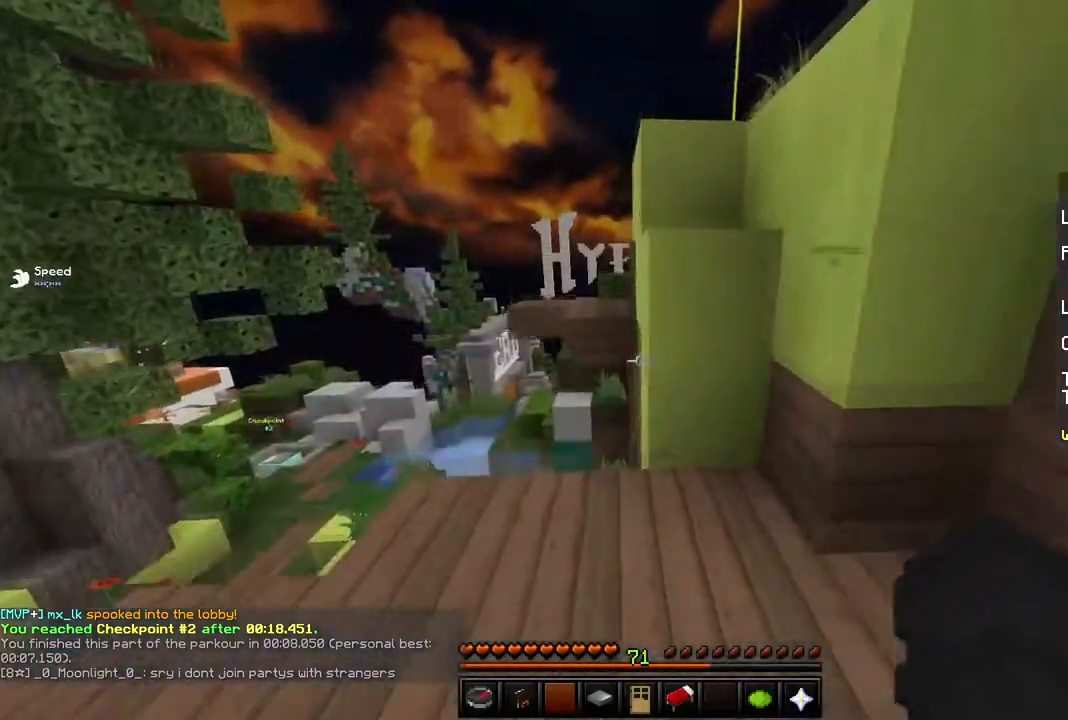
{"keys": ["space", "w"], "mouse": [], "events": [[434, "space", "down"]]}
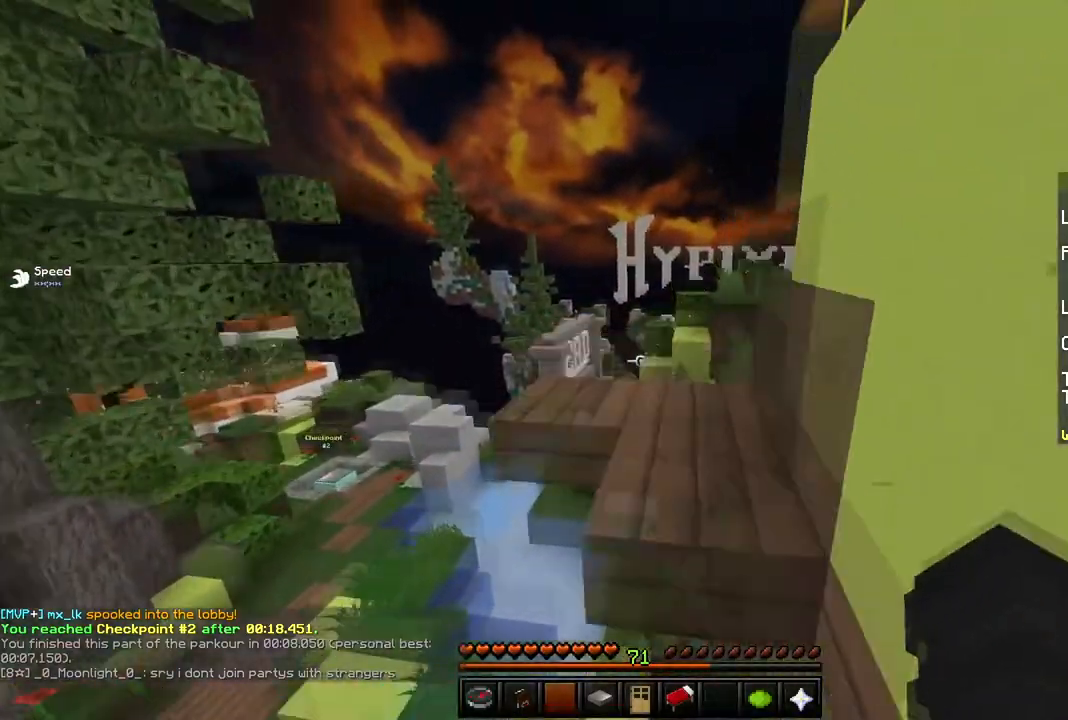
{"keys": ["space", "w"], "mouse": [], "events": [[167, "space", "up"], [434, "space", "down"]]}
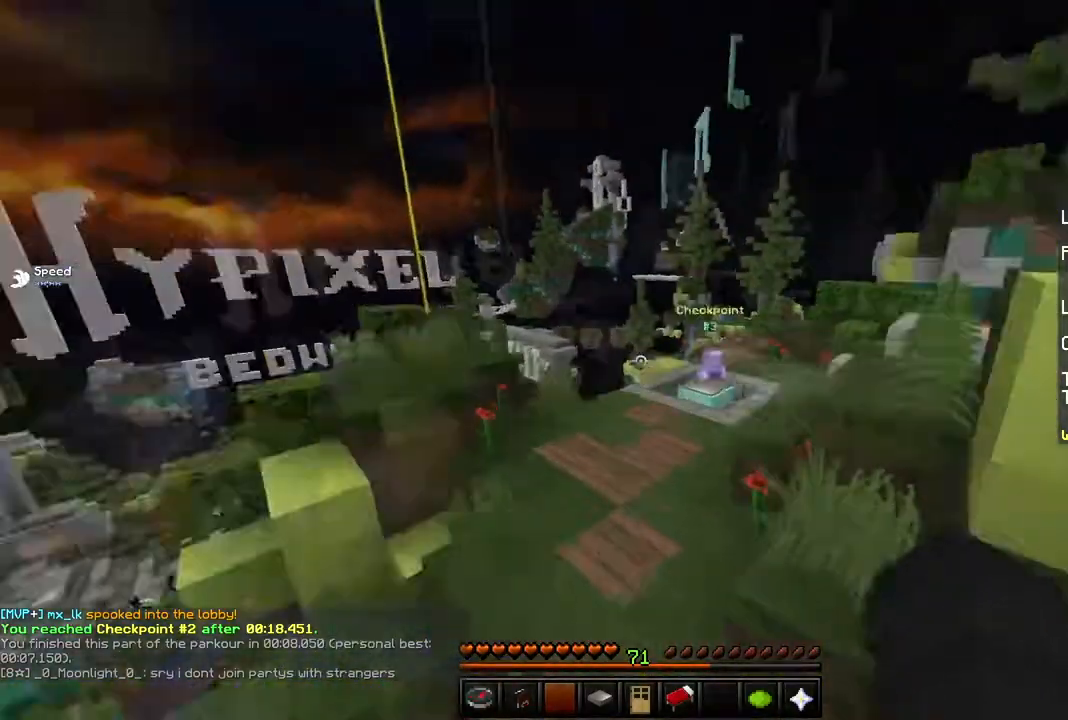
{"keys": ["space", "w"], "mouse": [], "events": [[267, "space", "up"], [501, "space", "down"]]}
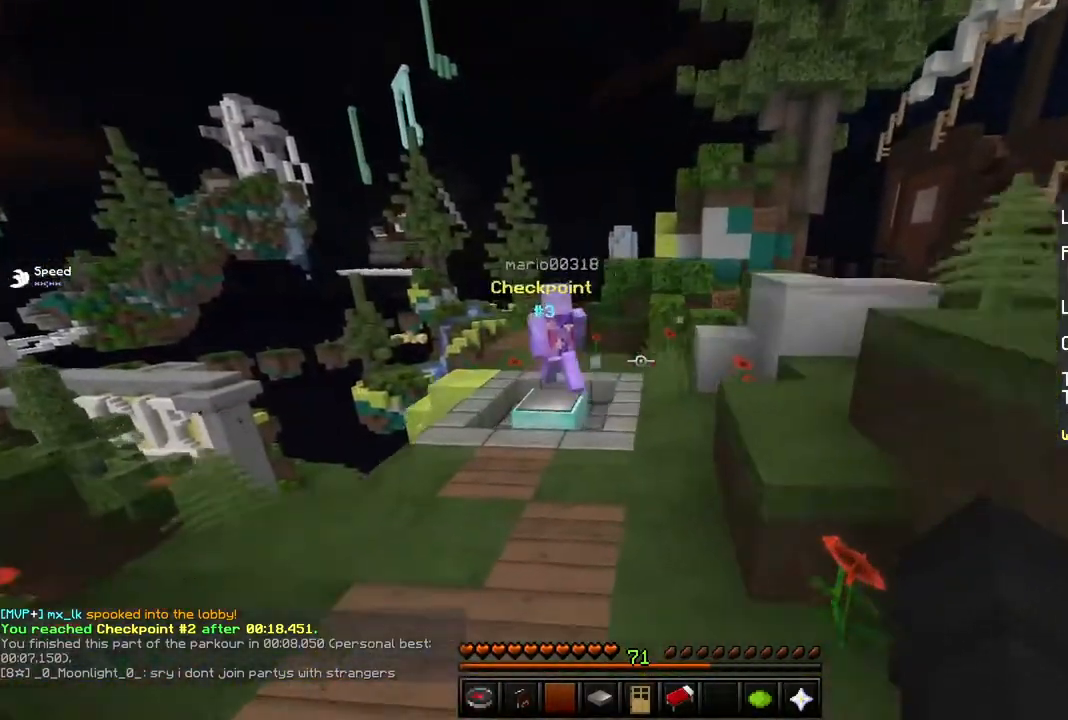
{"keys": ["w"], "mouse": [], "events": [[384, "space", "up"]]}